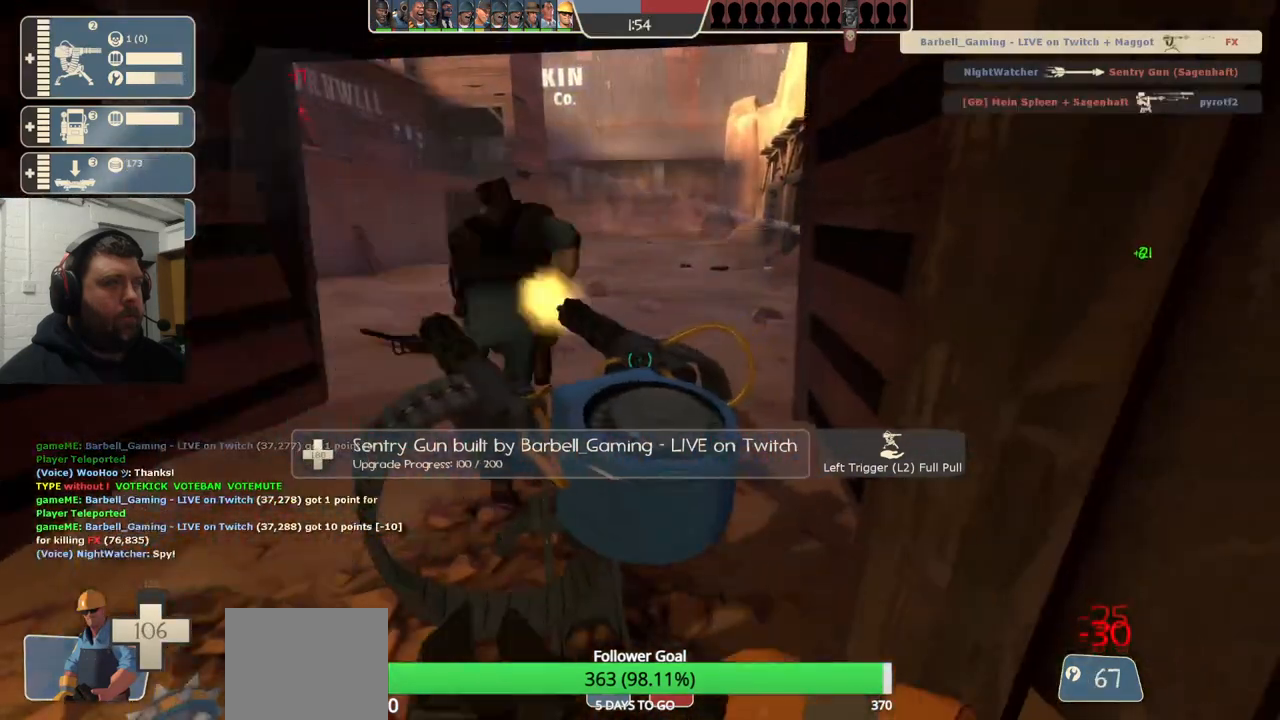
Gameplay with a controller (PlayStation layout); each line is a JSON object with the inputs held at the frame after it. "events" lists button and stick changes between this image and that frame as [ms after this image, input, new state], when the widget could be followed in between. Not read: L1.
{"buttons": ["R2"], "left_stick": "center", "right_stick": "center", "events": []}
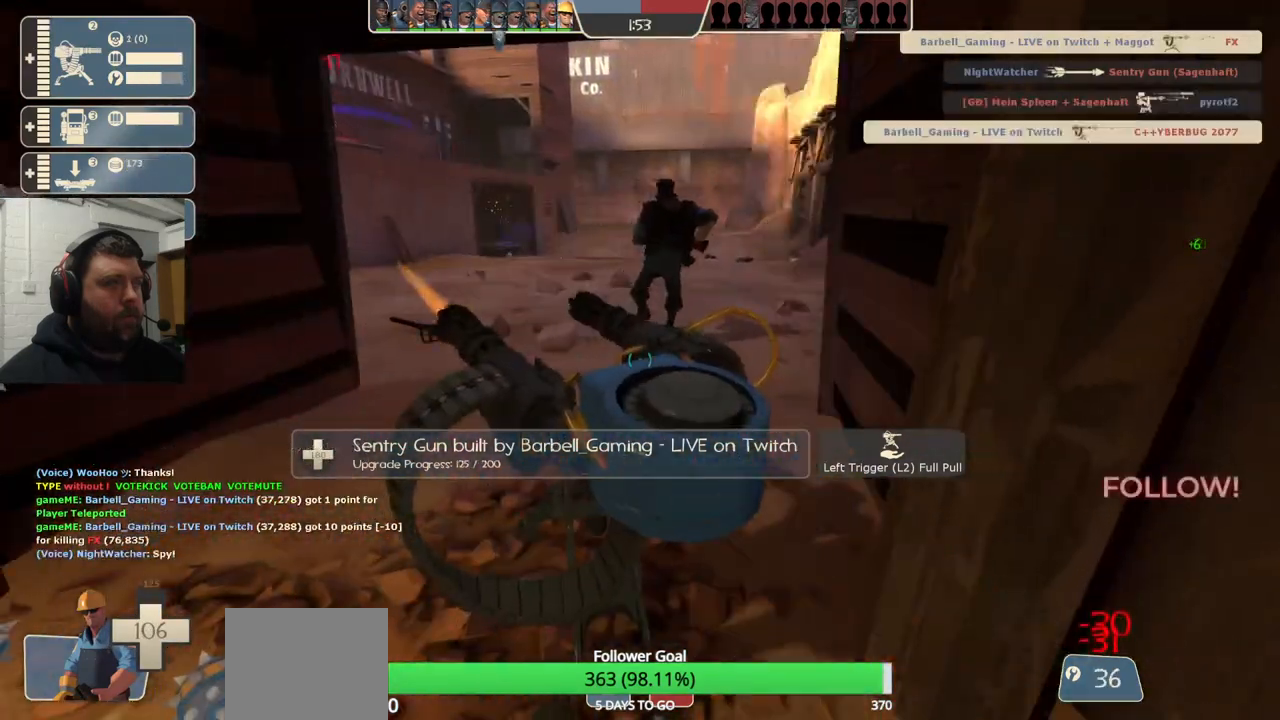
{"buttons": ["R2"], "left_stick": "center", "right_stick": "center", "events": []}
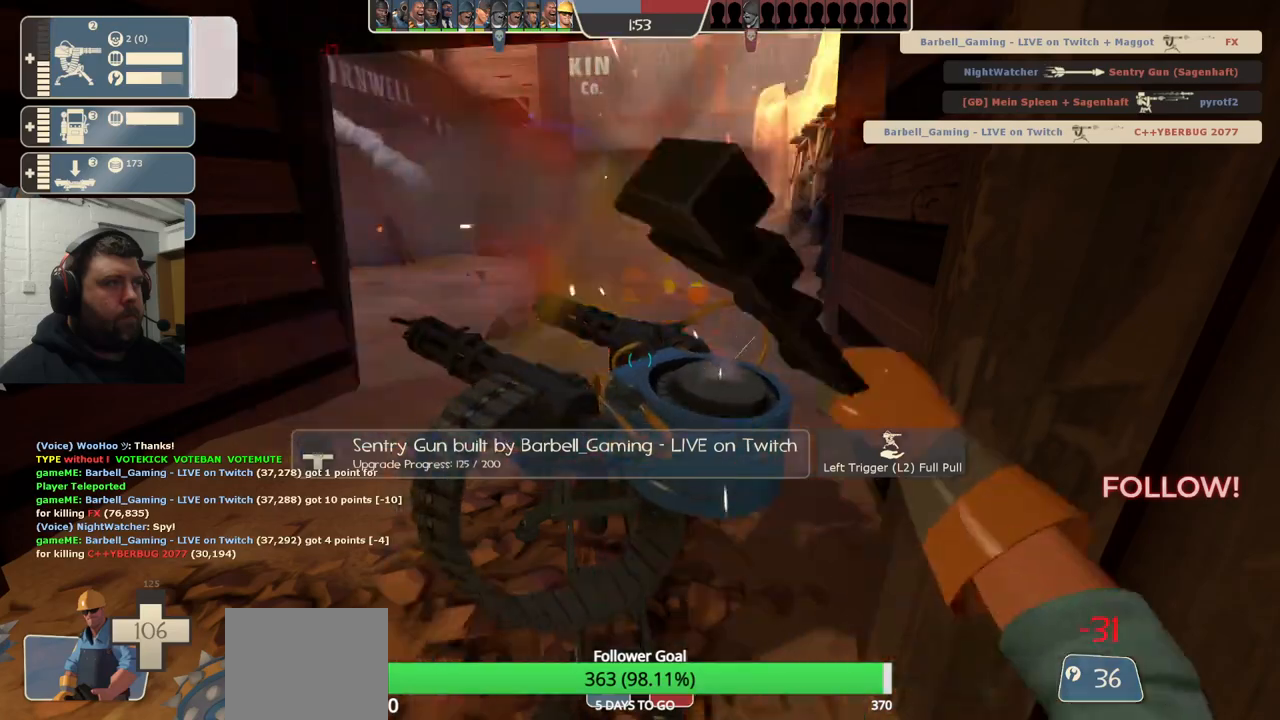
{"buttons": ["R2"], "left_stick": "center", "right_stick": "center", "events": []}
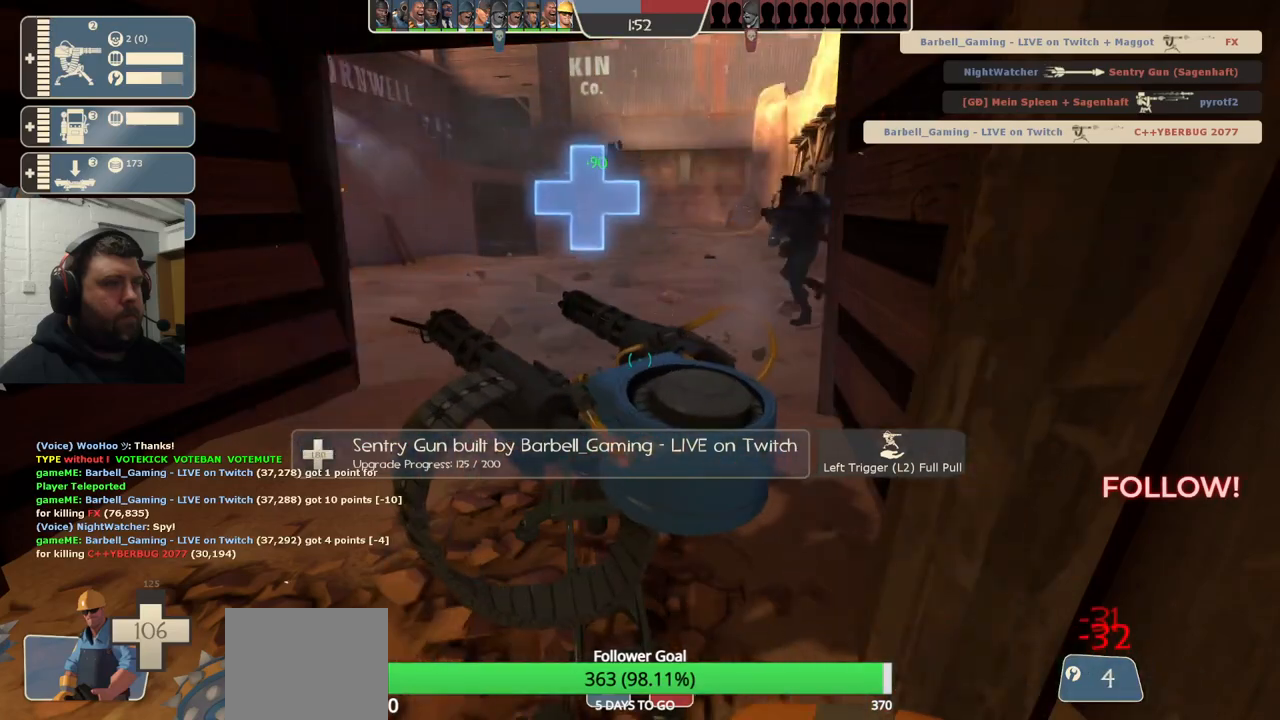
{"buttons": [], "left_stick": "down-right", "right_stick": "right", "events": [[433, "R2", "up"], [433, "left_stick", "down-right"], [467, "right_stick", "right"]]}
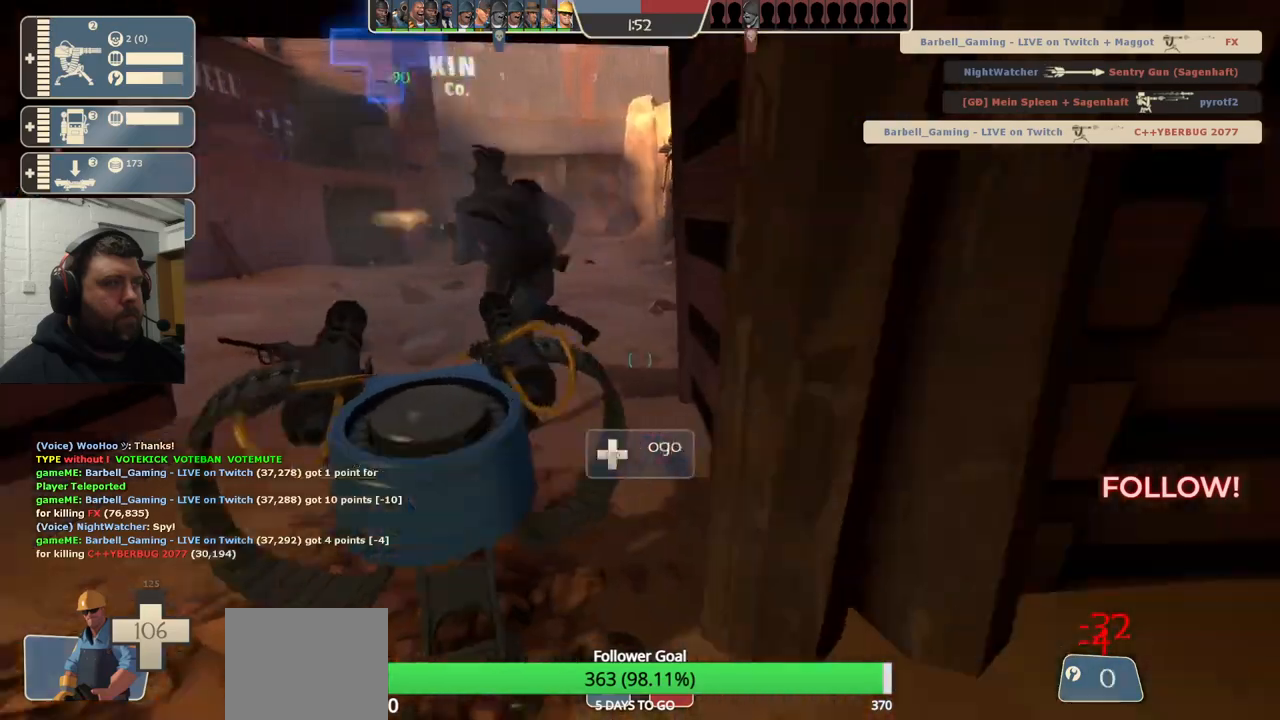
{"buttons": [], "left_stick": "up", "right_stick": "center", "events": [[117, "left_stick", "up-right"], [217, "right_stick", "center"], [400, "left_stick", "up"]]}
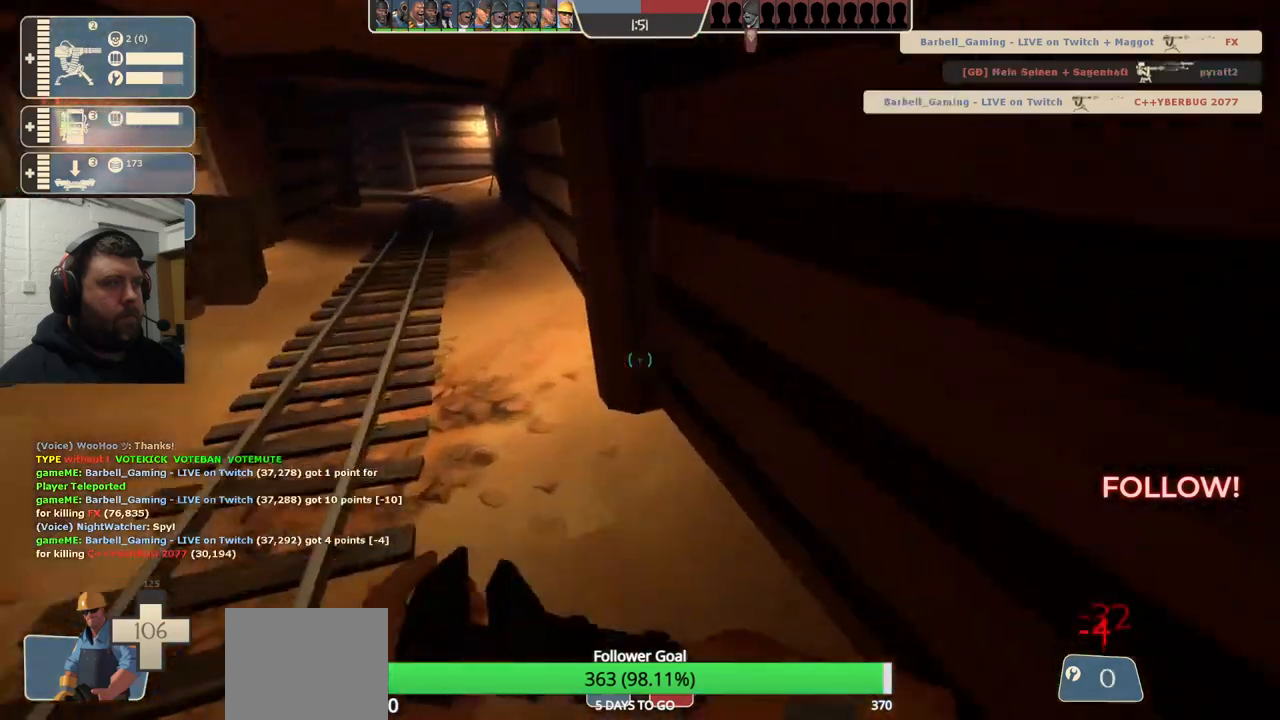
{"buttons": [], "left_stick": "up", "right_stick": "center", "events": [[100, "right_stick", "down-left"], [200, "right_stick", "center"]]}
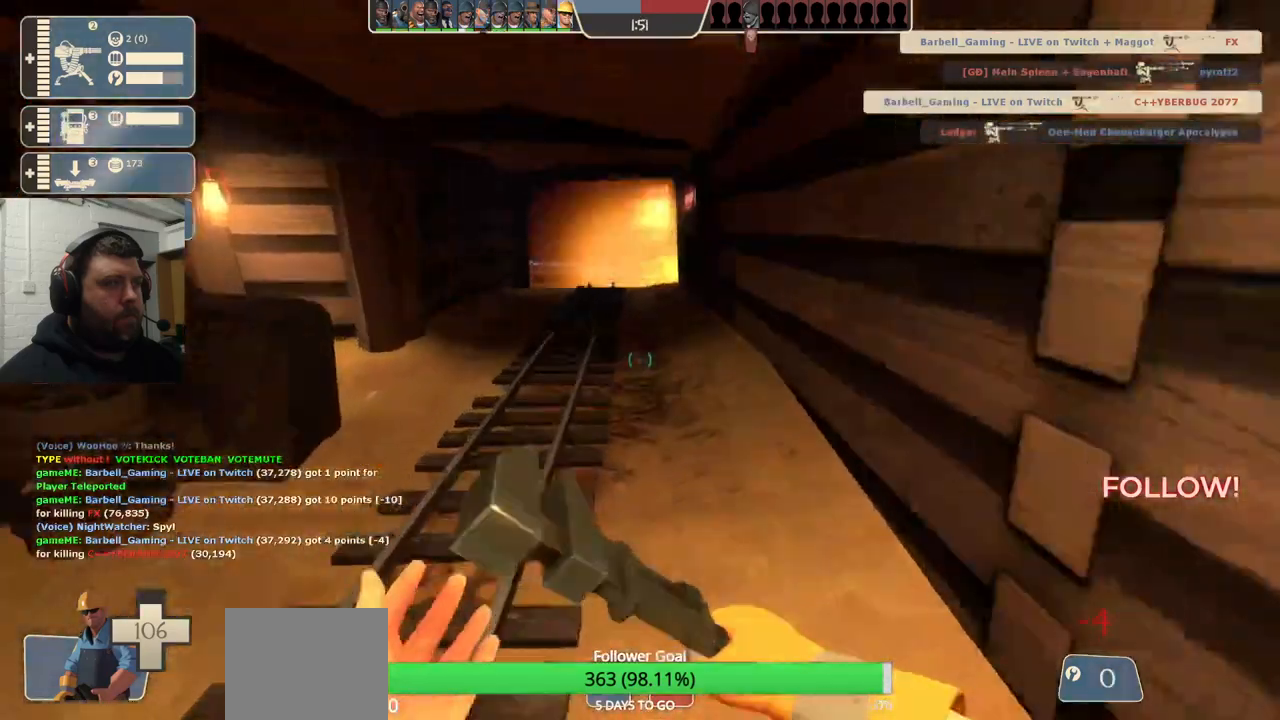
{"buttons": [], "left_stick": "up", "right_stick": "center", "events": []}
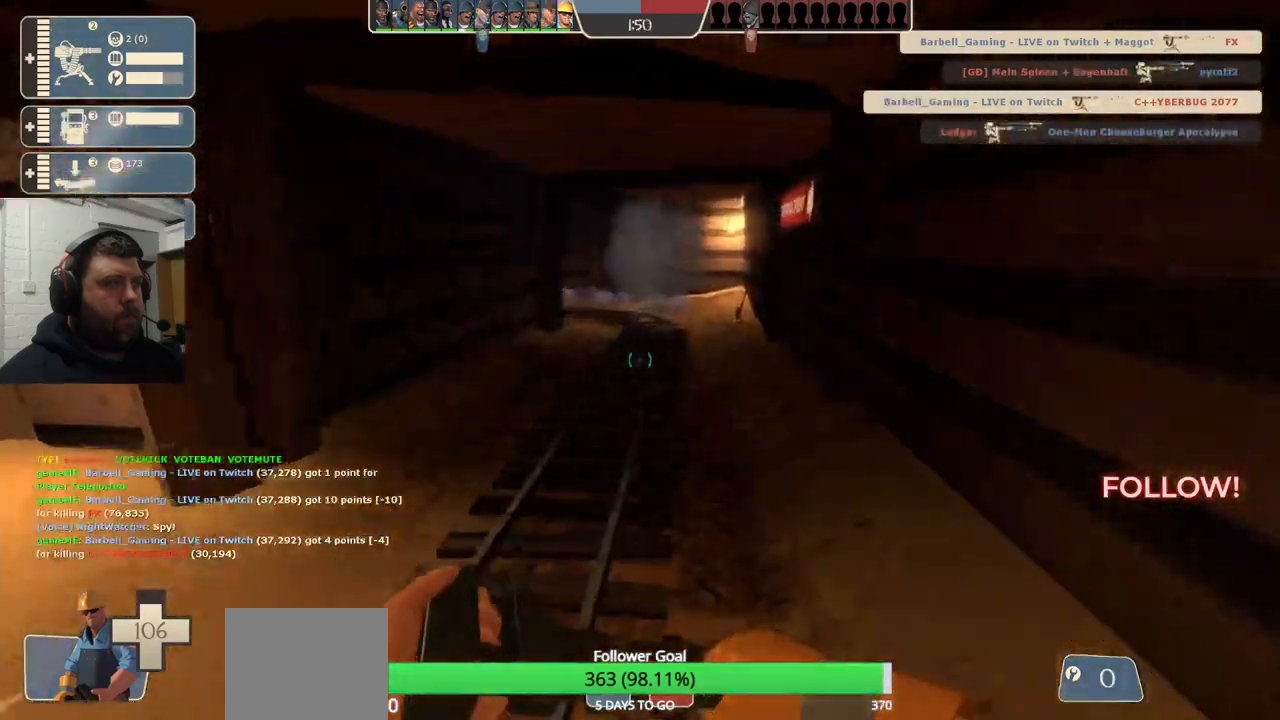
{"buttons": [], "left_stick": "up", "right_stick": "center", "events": []}
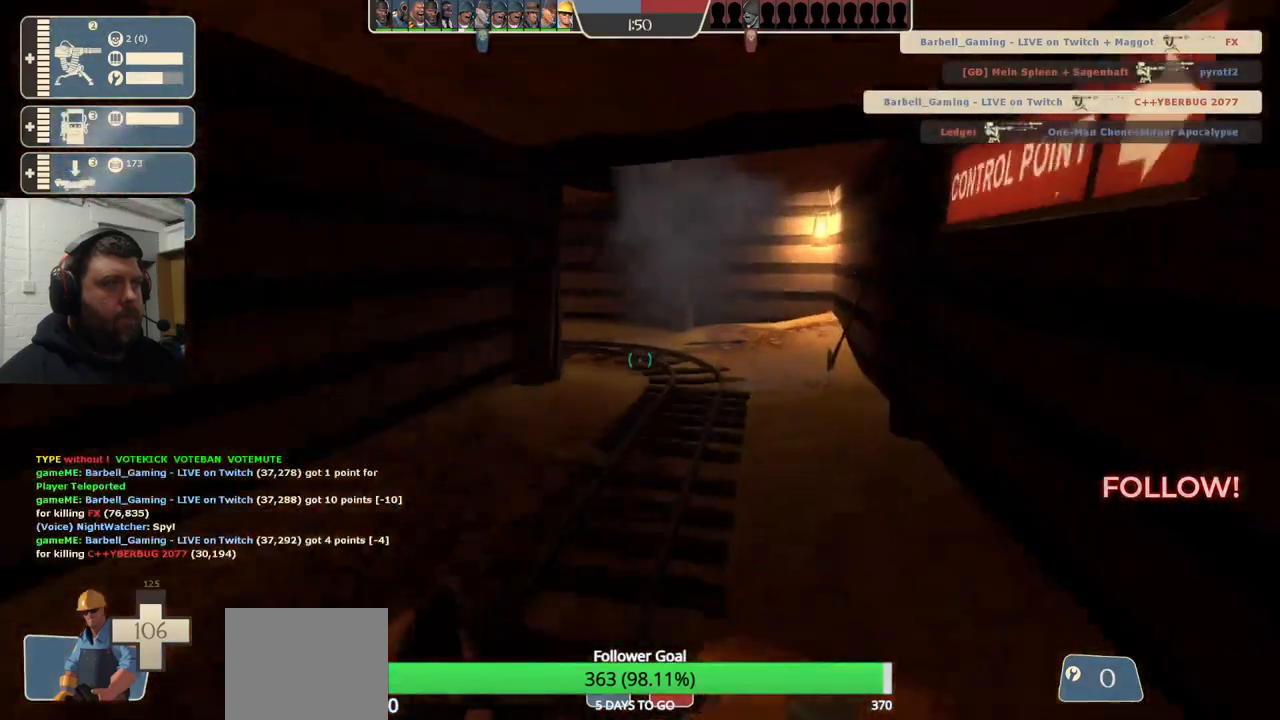
{"buttons": [], "left_stick": "up", "right_stick": "center", "events": []}
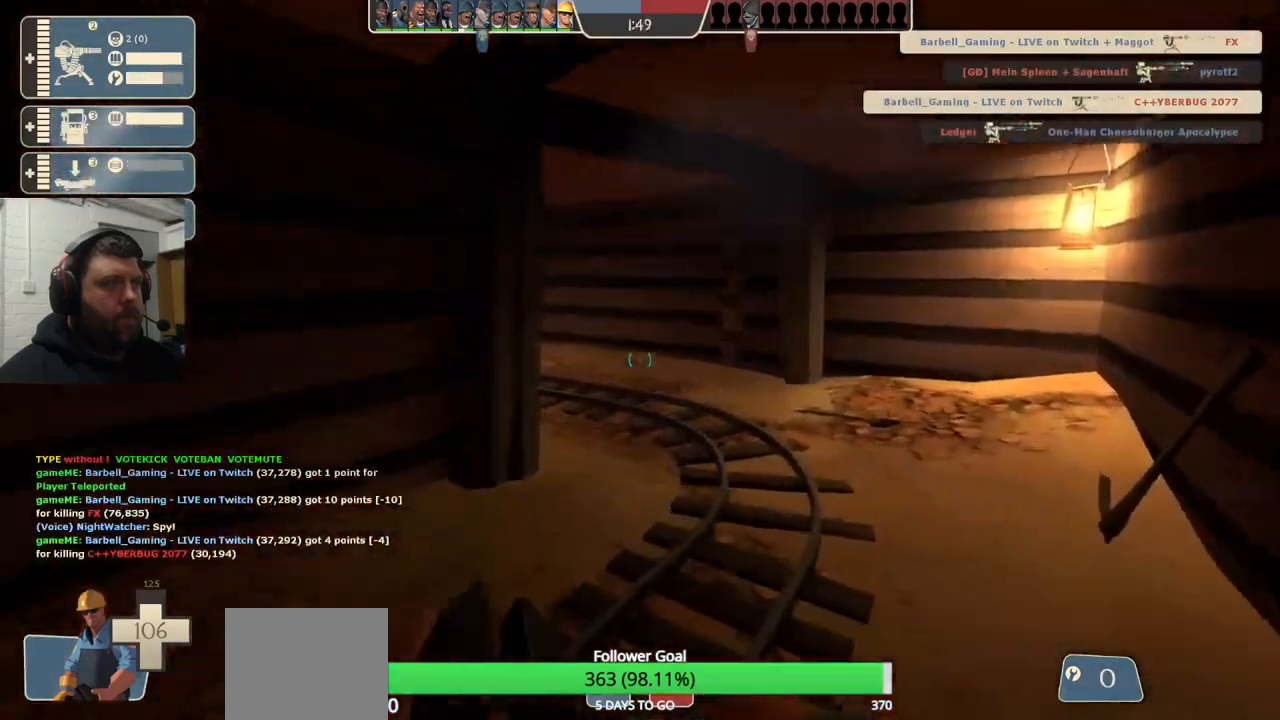
{"buttons": [], "left_stick": "up", "right_stick": "center", "events": []}
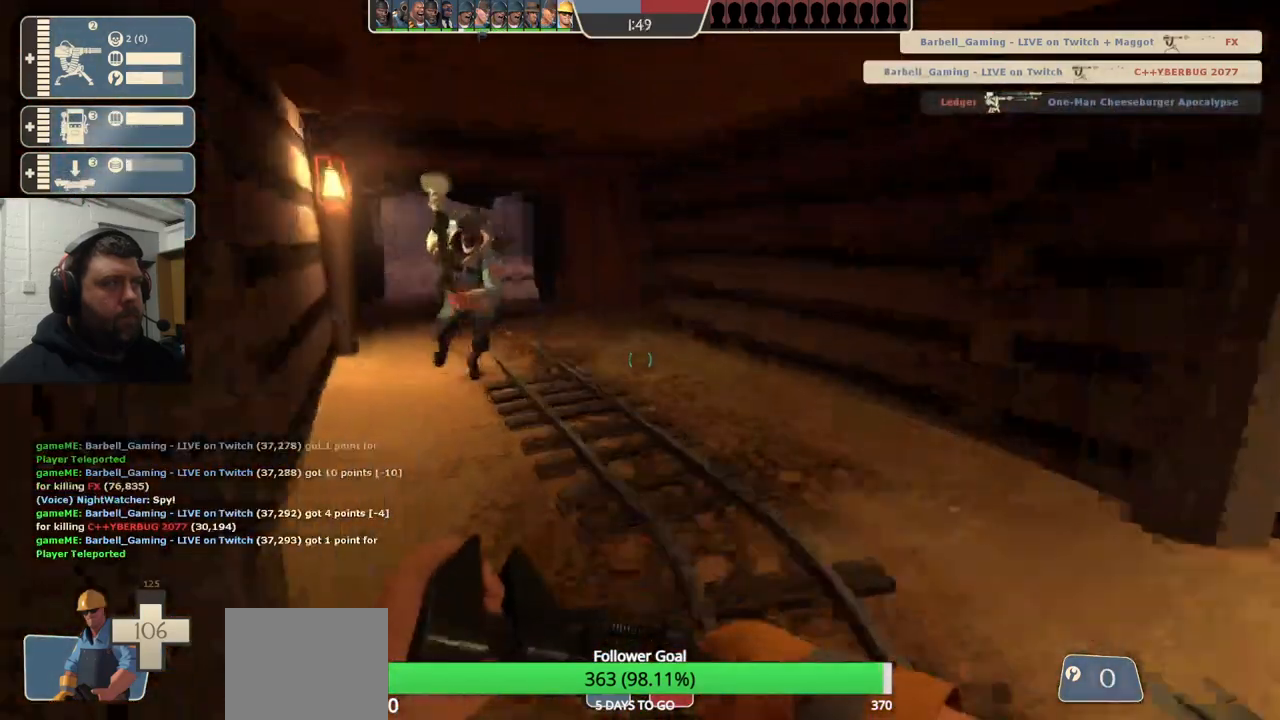
{"buttons": [], "left_stick": "up", "right_stick": "center", "events": []}
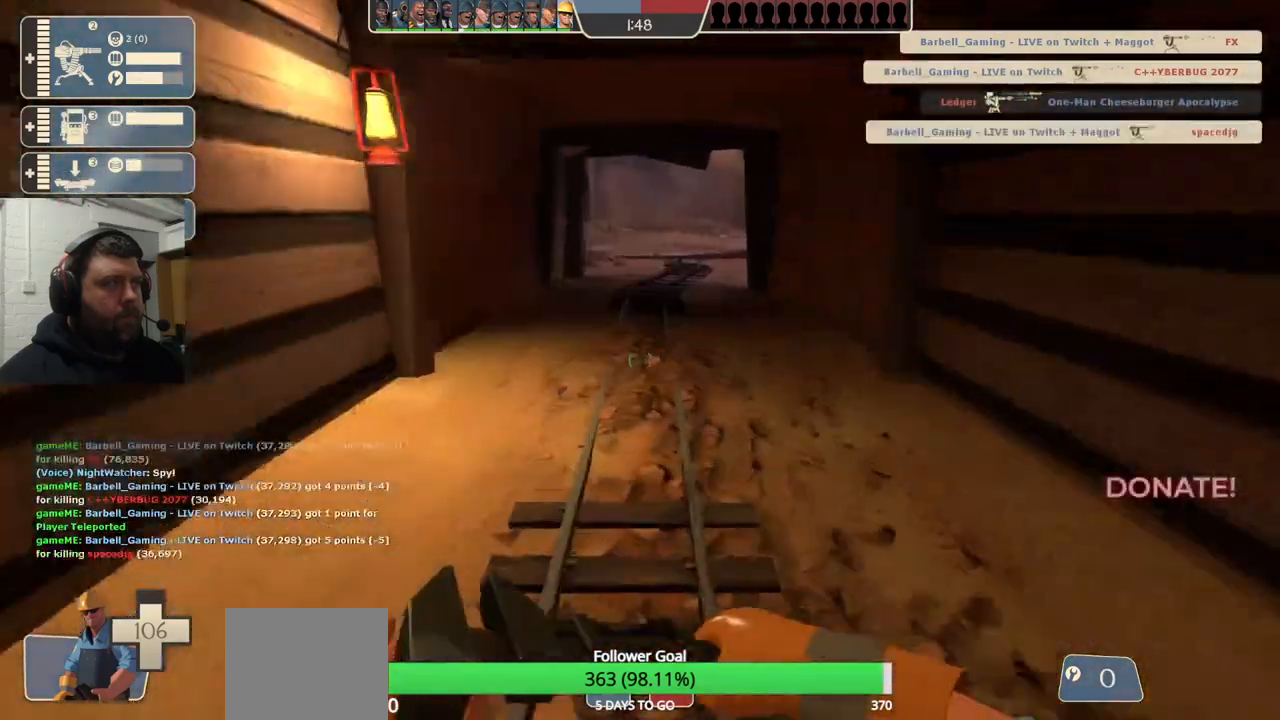
{"buttons": [], "left_stick": "up", "right_stick": "center", "events": []}
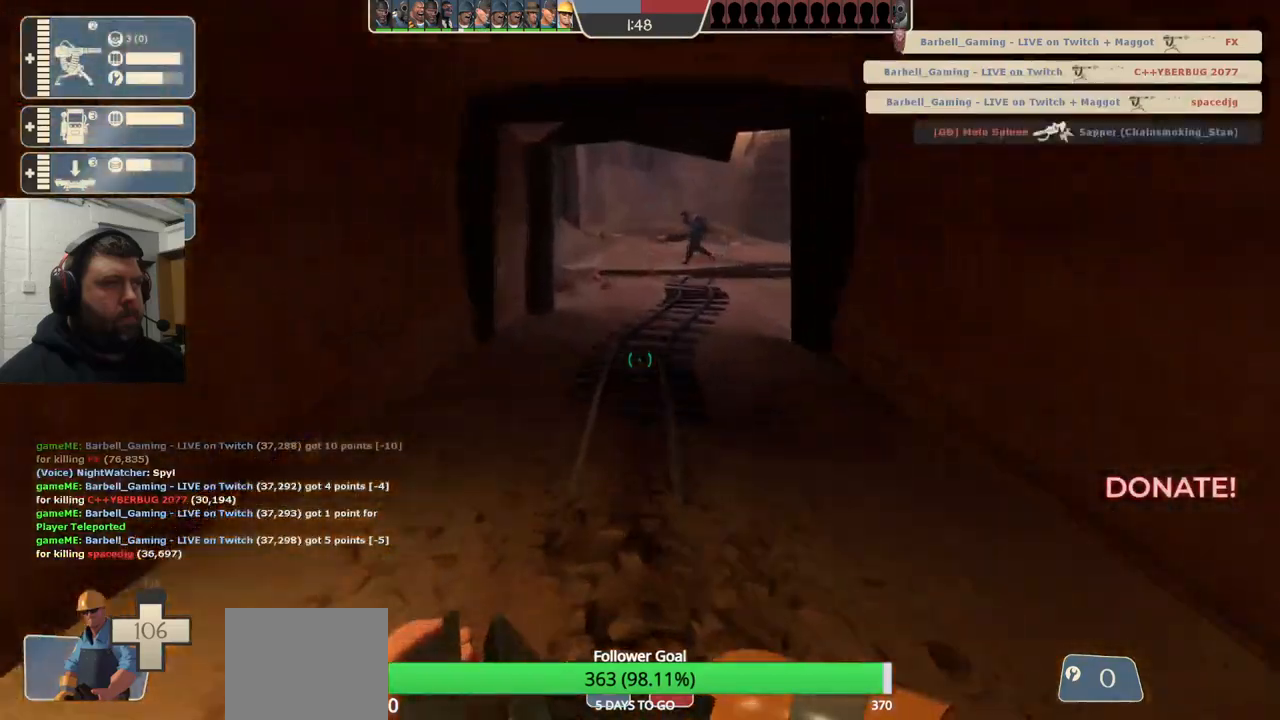
{"buttons": [], "left_stick": "up", "right_stick": "center", "events": []}
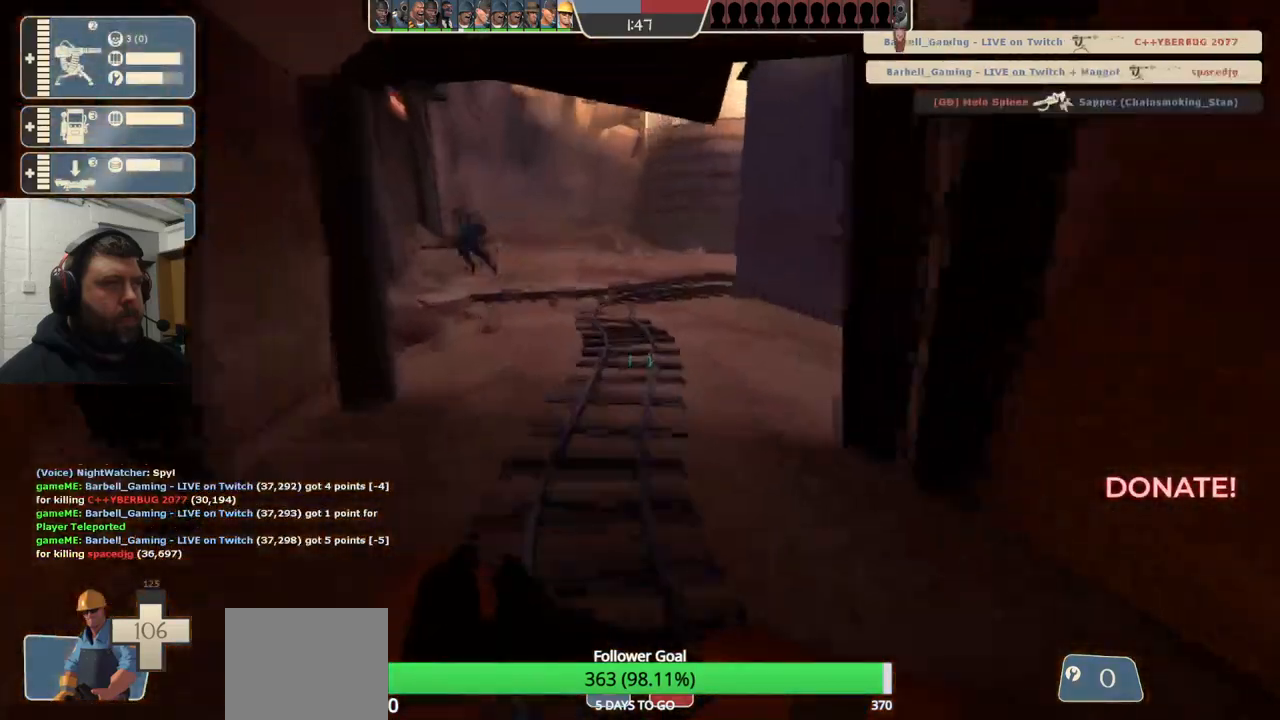
{"buttons": [], "left_stick": "up", "right_stick": "center", "events": []}
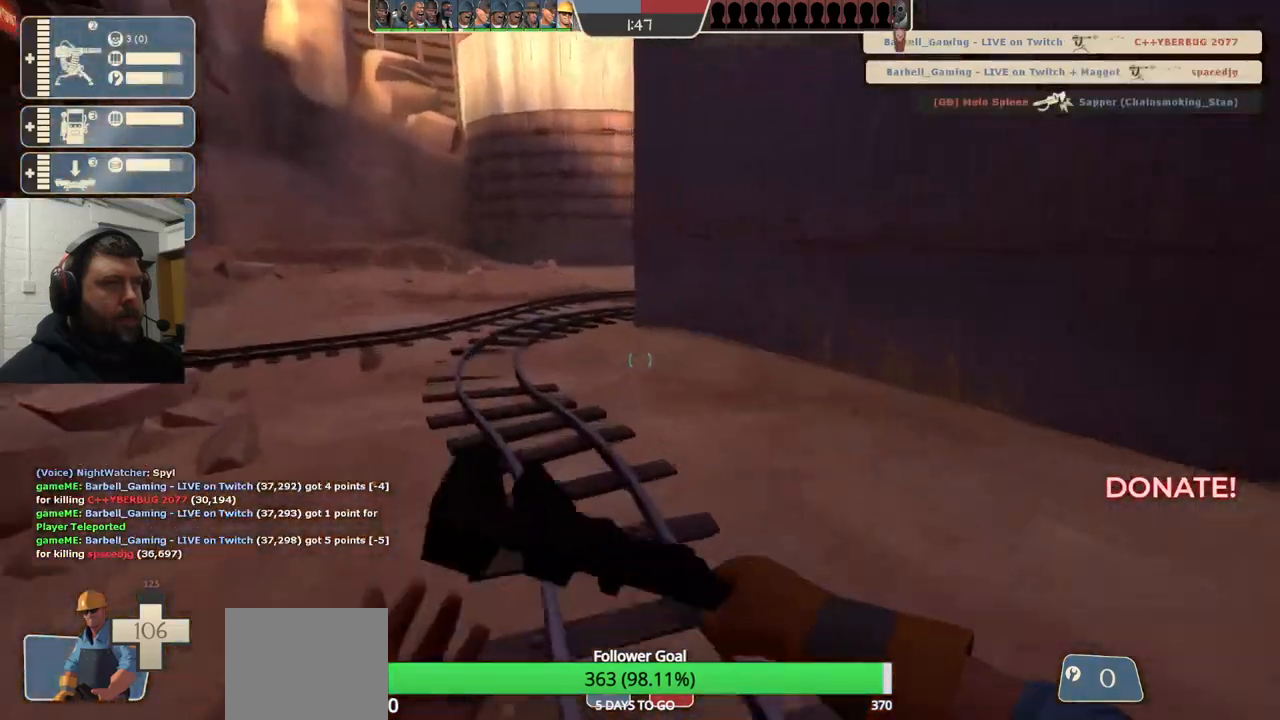
{"buttons": [], "left_stick": "up", "right_stick": "center", "events": []}
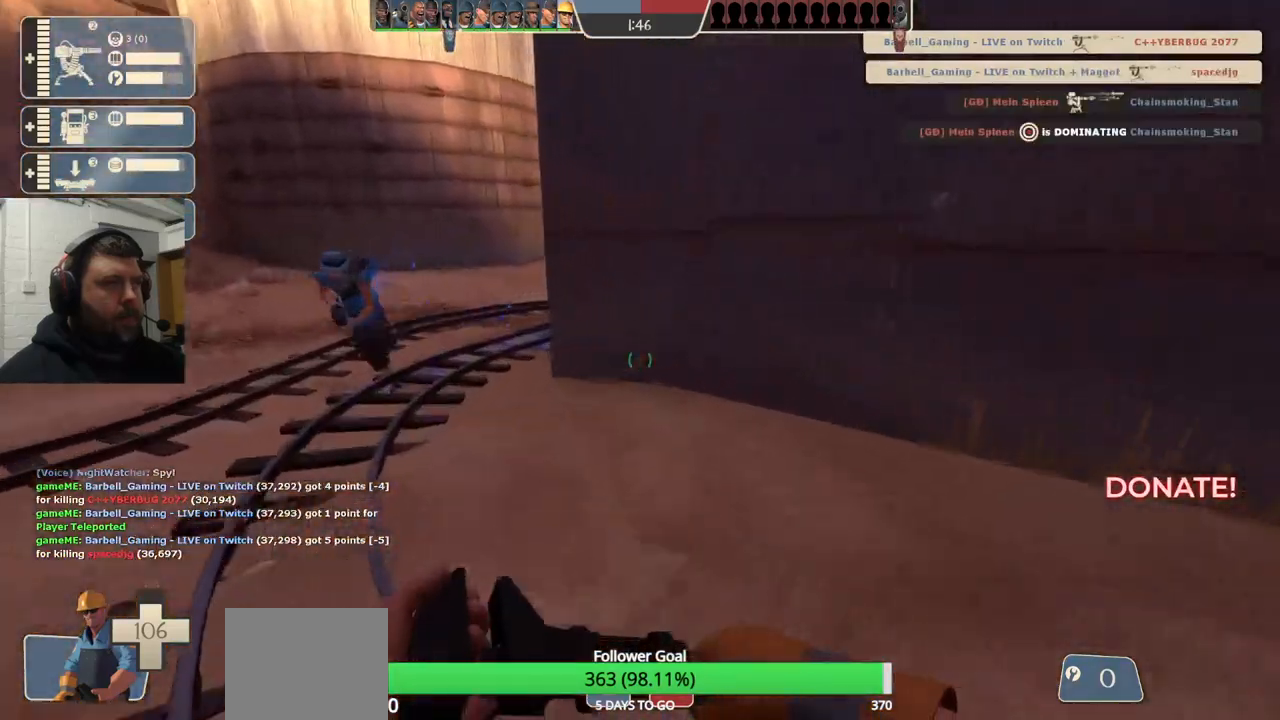
{"buttons": [], "left_stick": "up", "right_stick": "center", "events": []}
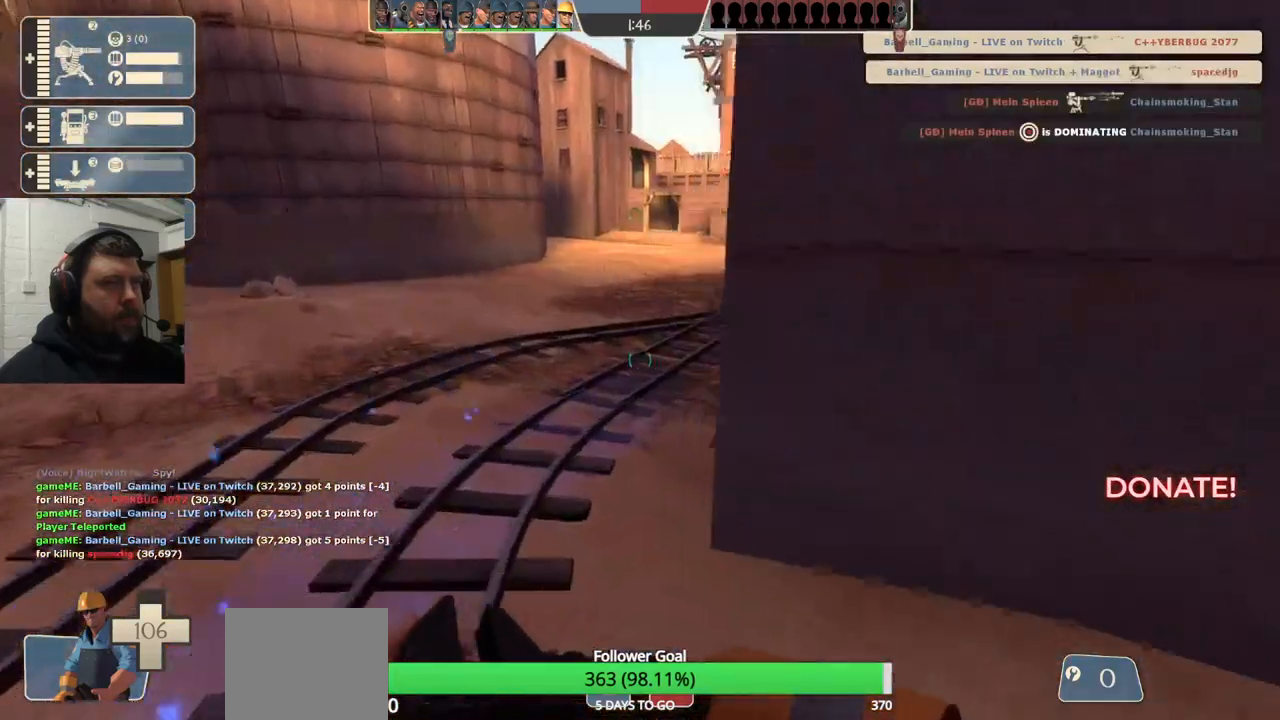
{"buttons": [], "left_stick": "up", "right_stick": "center", "events": []}
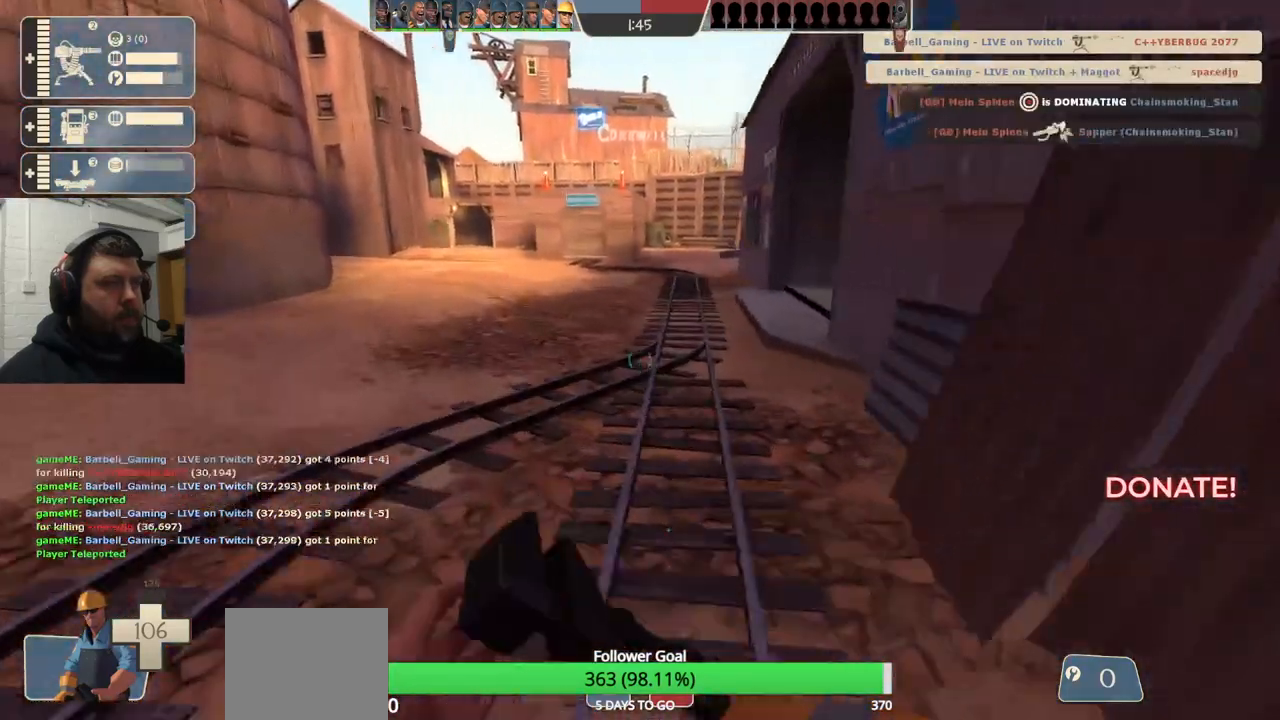
{"buttons": [], "left_stick": "up", "right_stick": "center", "events": []}
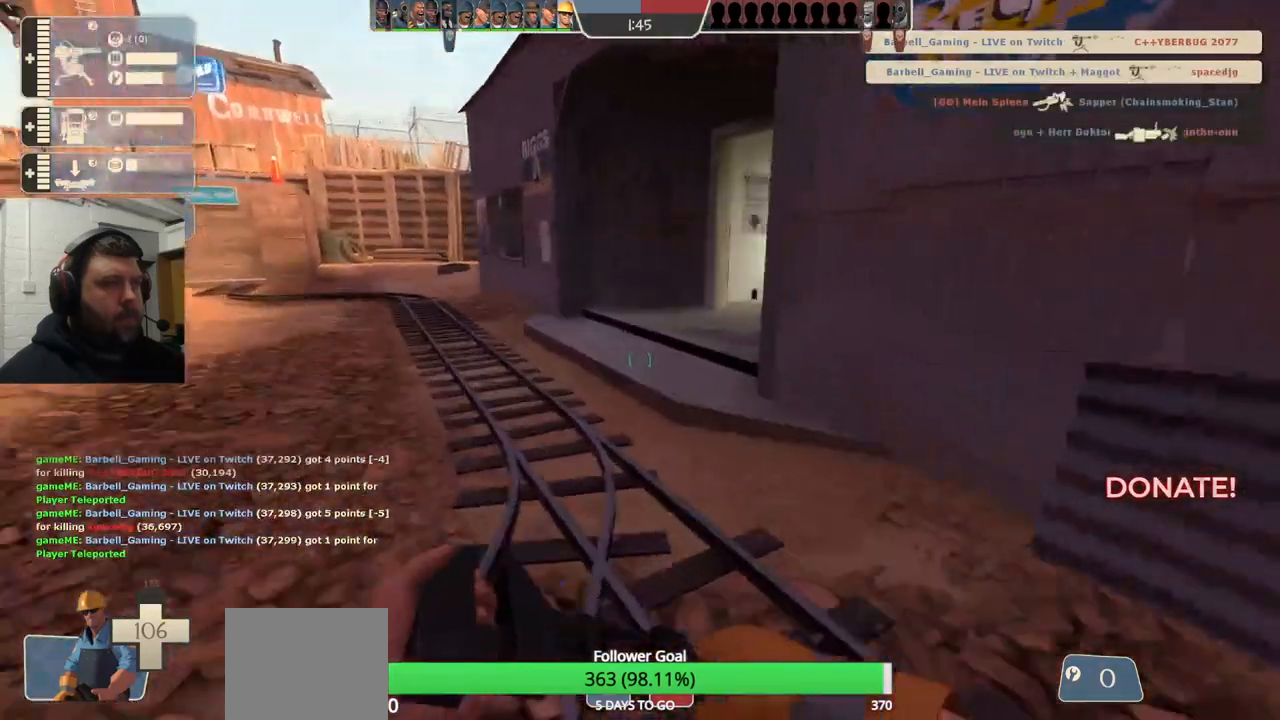
{"buttons": [], "left_stick": "up", "right_stick": "center", "events": []}
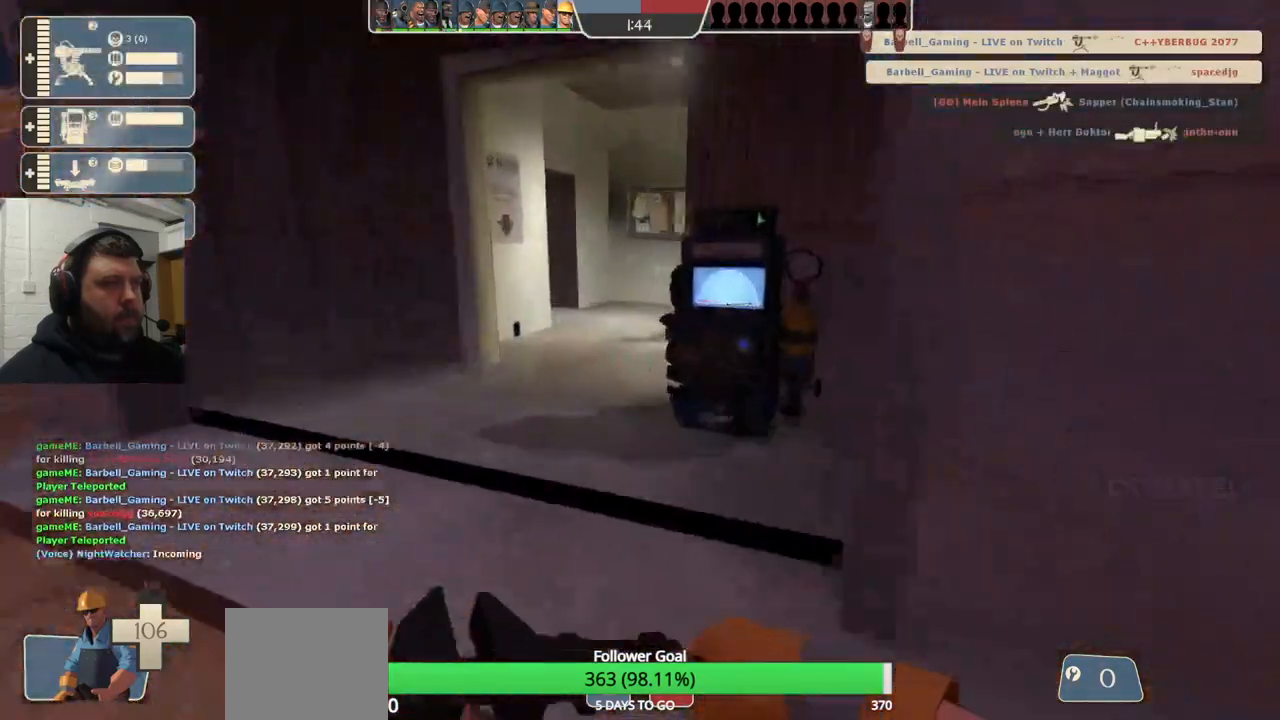
{"buttons": [], "left_stick": "center", "right_stick": "center", "events": [[167, "right_stick", "right"], [400, "right_stick", "center"], [417, "left_stick", "center"]]}
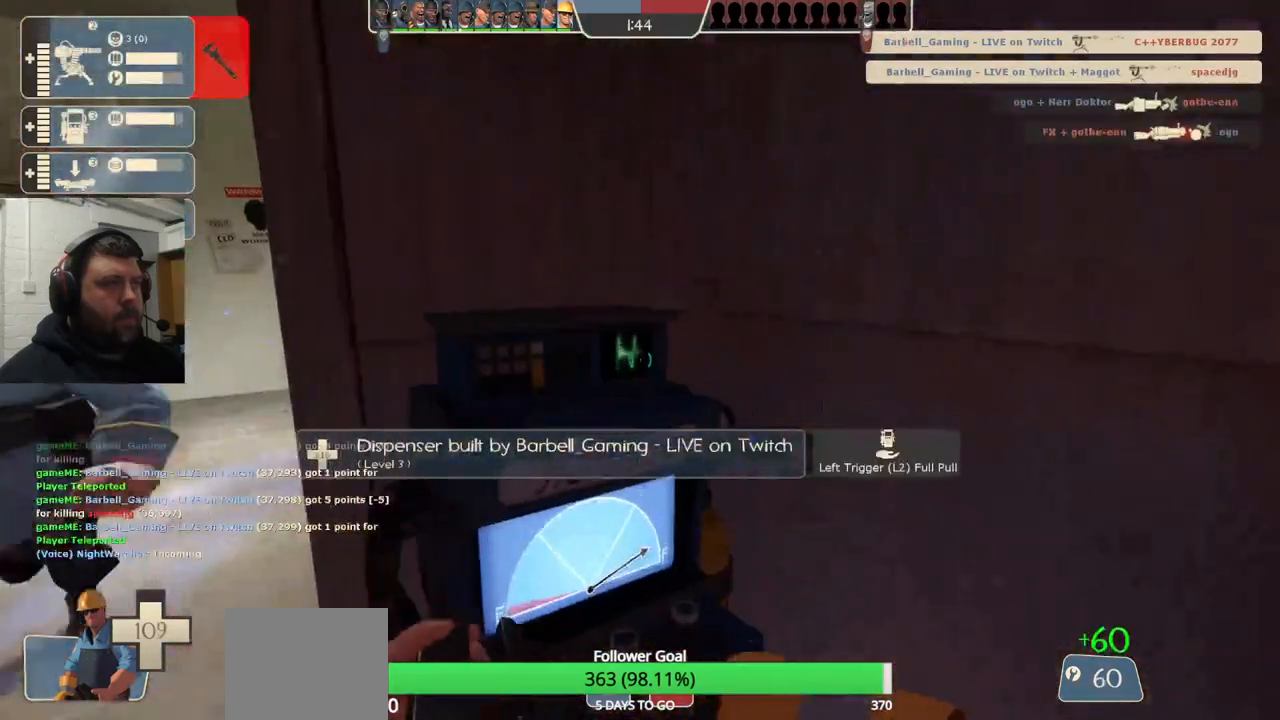
{"buttons": [], "left_stick": "center", "right_stick": "center", "events": []}
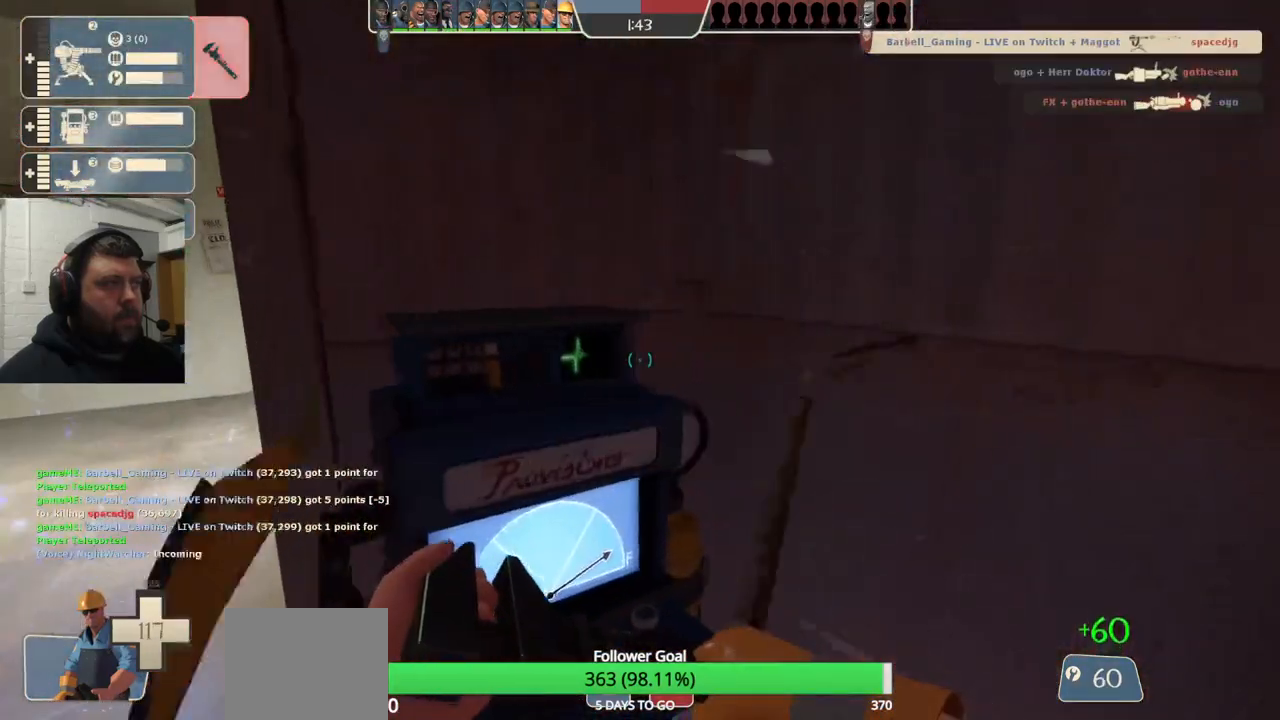
{"buttons": [], "left_stick": "center", "right_stick": "center", "events": []}
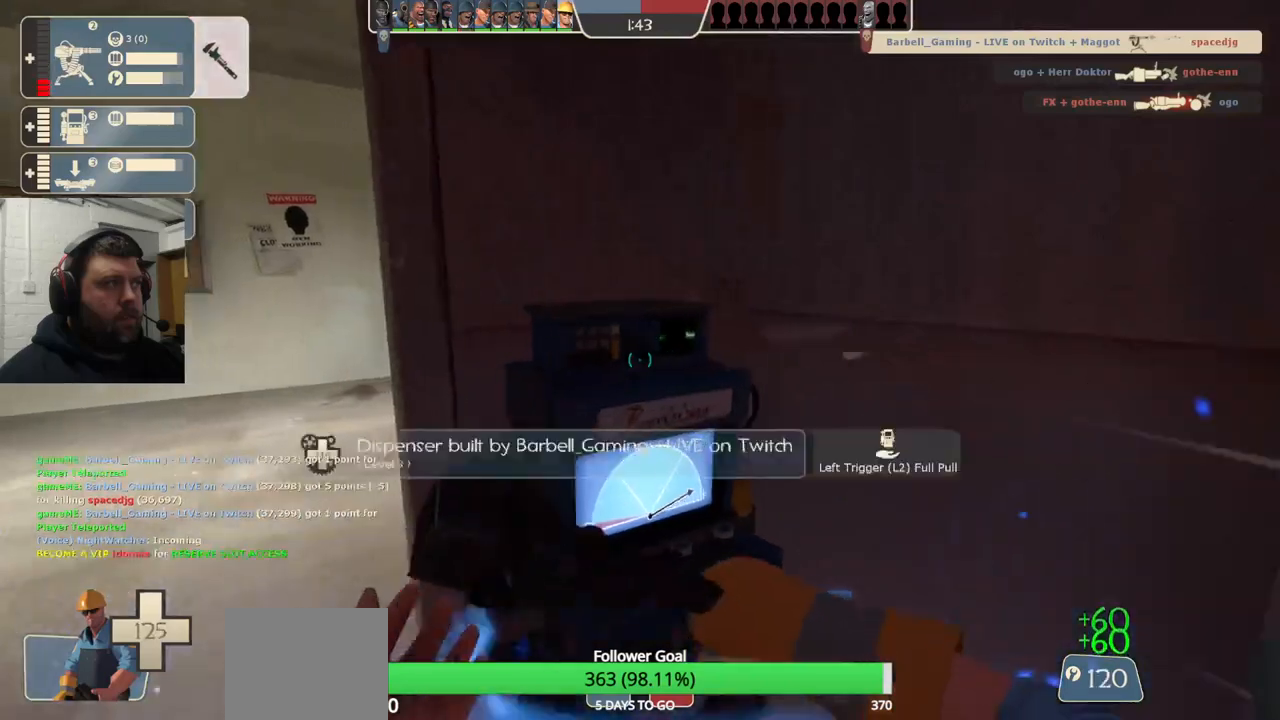
{"buttons": [], "left_stick": "center", "right_stick": "center", "events": []}
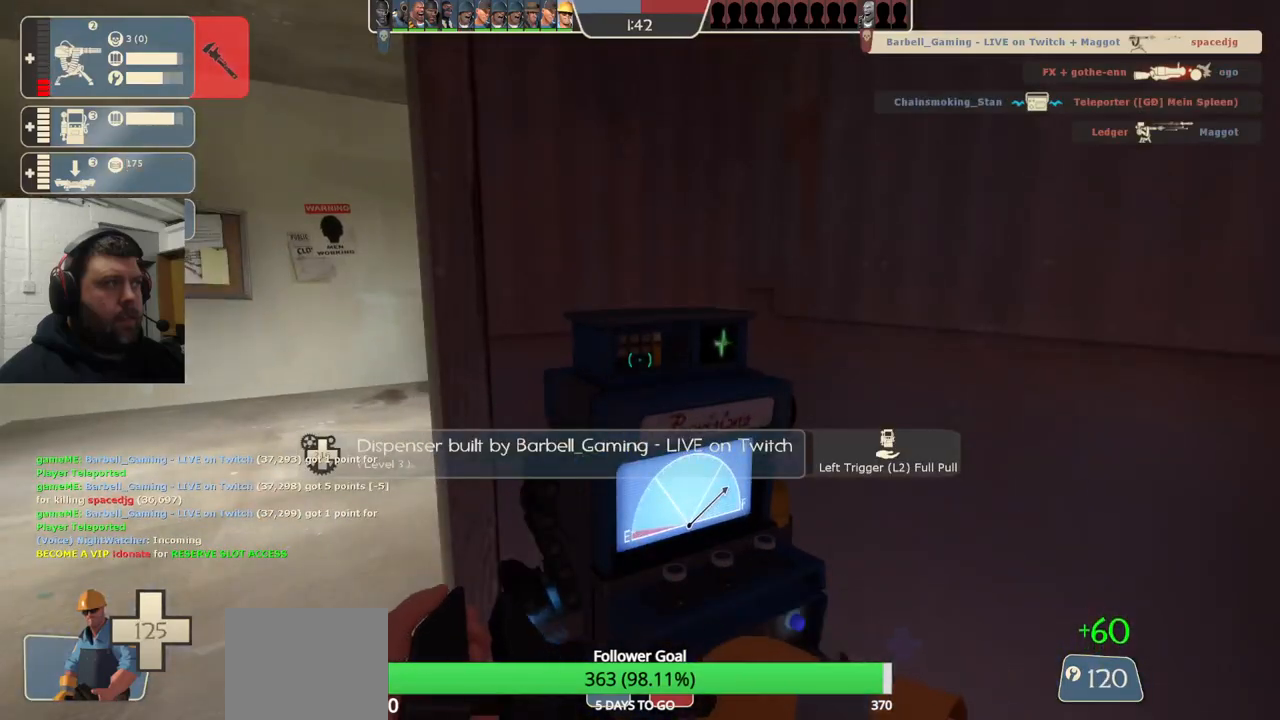
{"buttons": [], "left_stick": "center", "right_stick": "center", "events": []}
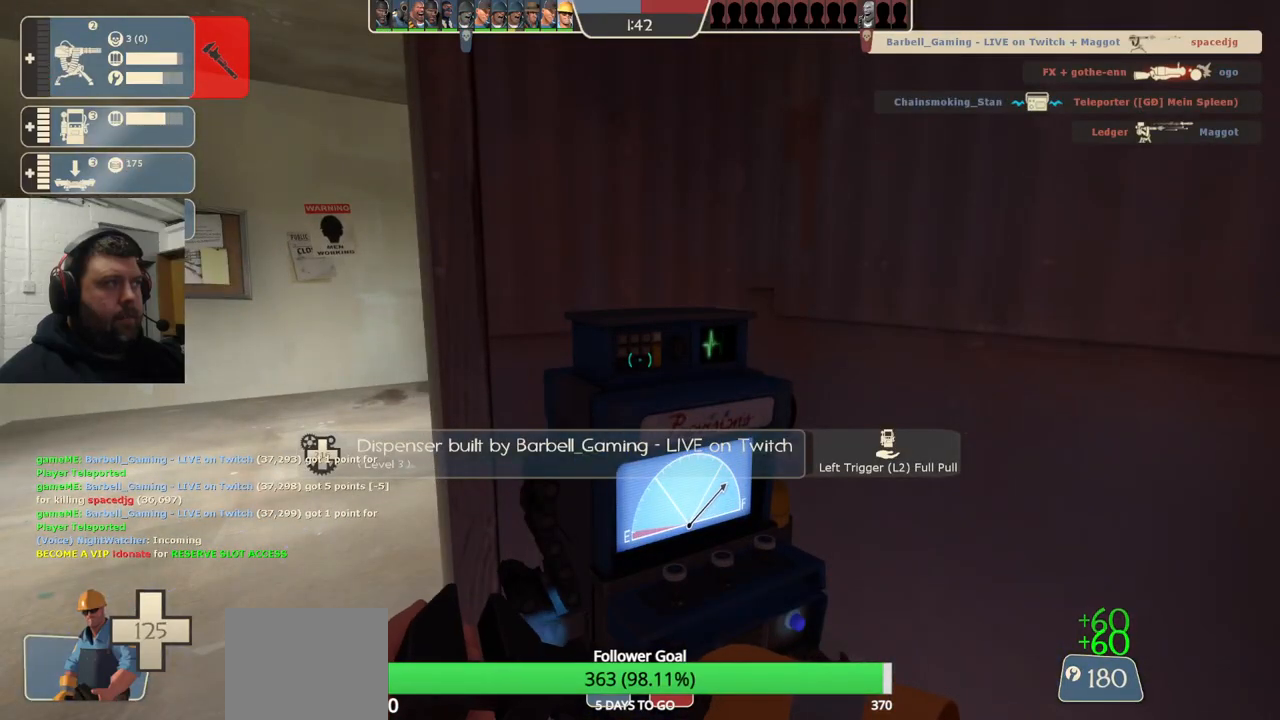
{"buttons": [], "left_stick": "center", "right_stick": "right", "events": [[300, "right_stick", "right"]]}
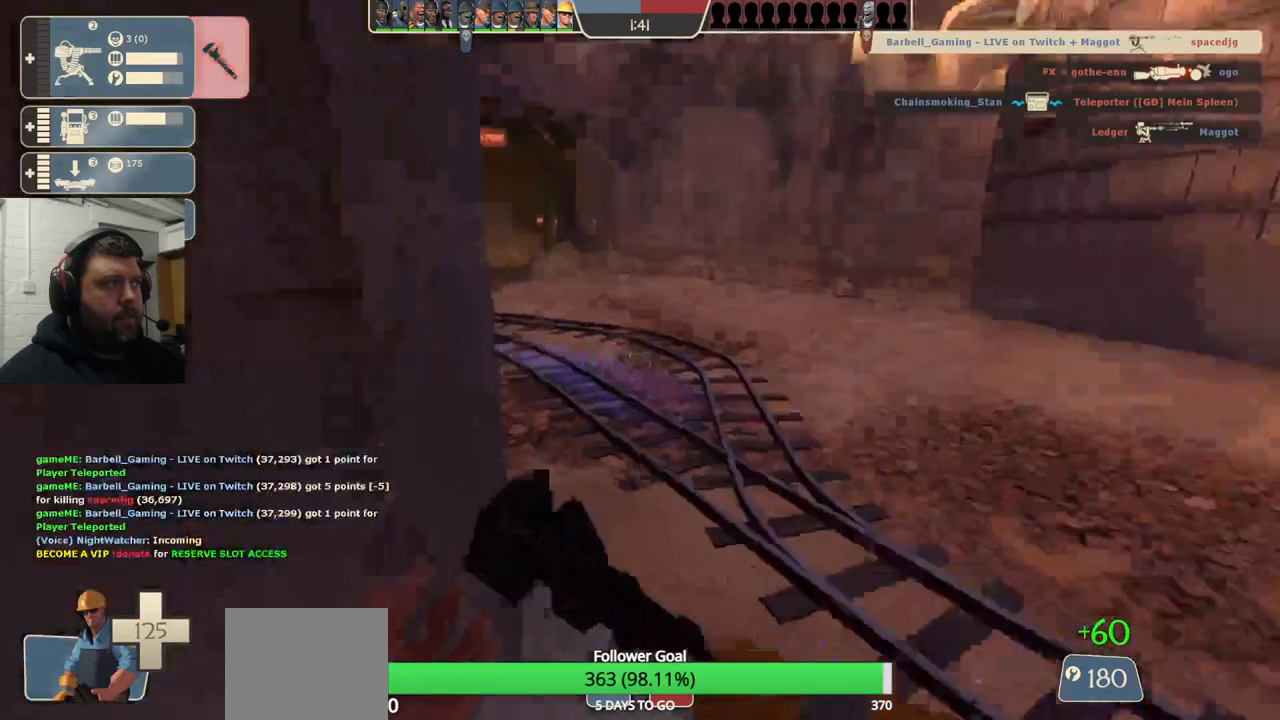
{"buttons": [], "left_stick": "center", "right_stick": "center", "events": [[183, "right_stick", "center"]]}
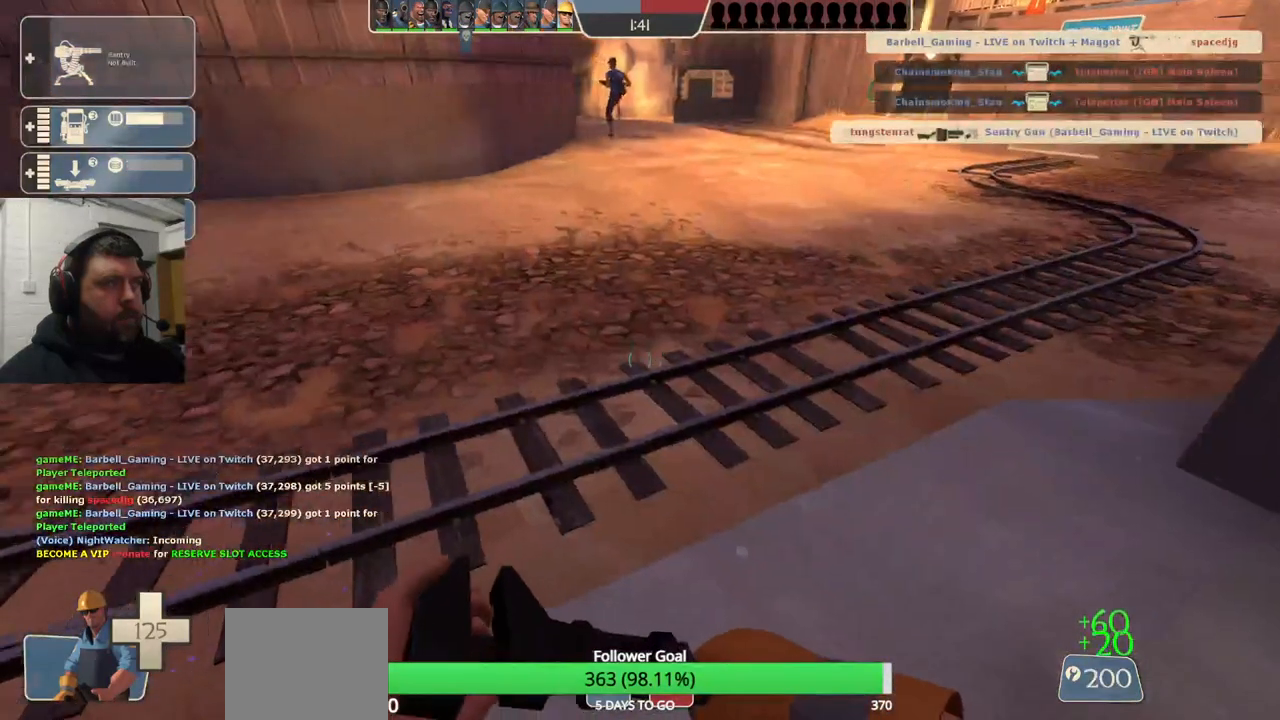
{"buttons": ["R2"], "left_stick": "center", "right_stick": "center", "events": [[17, "right_stick", "left"], [83, "DPAD_LEFT", "down"], [150, "DPAD_LEFT", "up"], [150, "right_stick", "center"], [217, "R2", "down"], [350, "R2", "up"], [467, "R2", "down"]]}
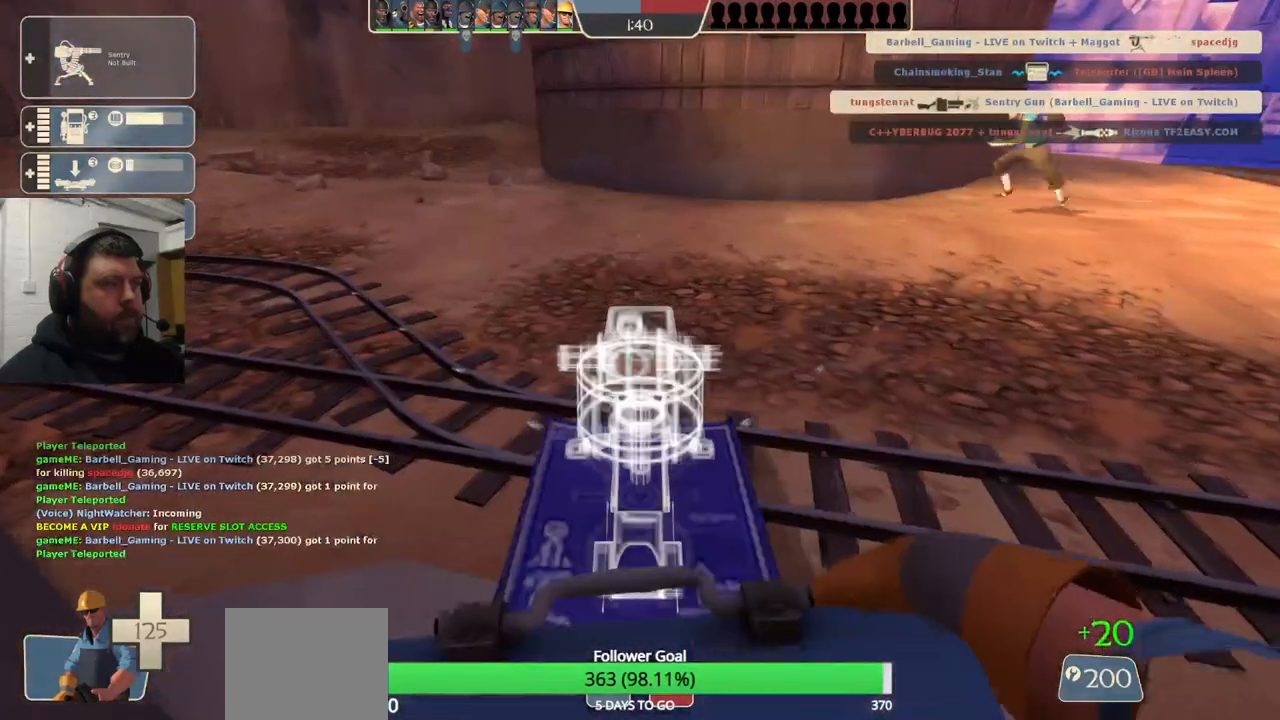
{"buttons": ["R2"], "left_stick": "center", "right_stick": "center", "events": []}
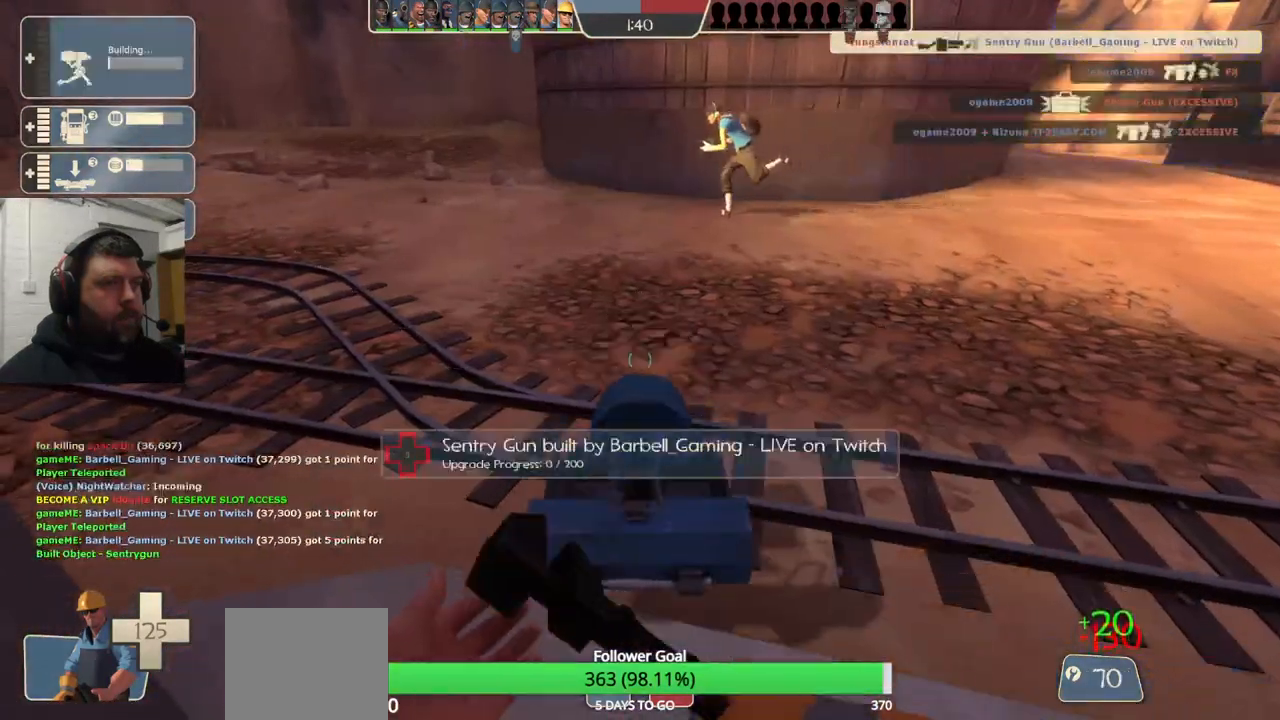
{"buttons": ["R2"], "left_stick": "center", "right_stick": "center", "events": []}